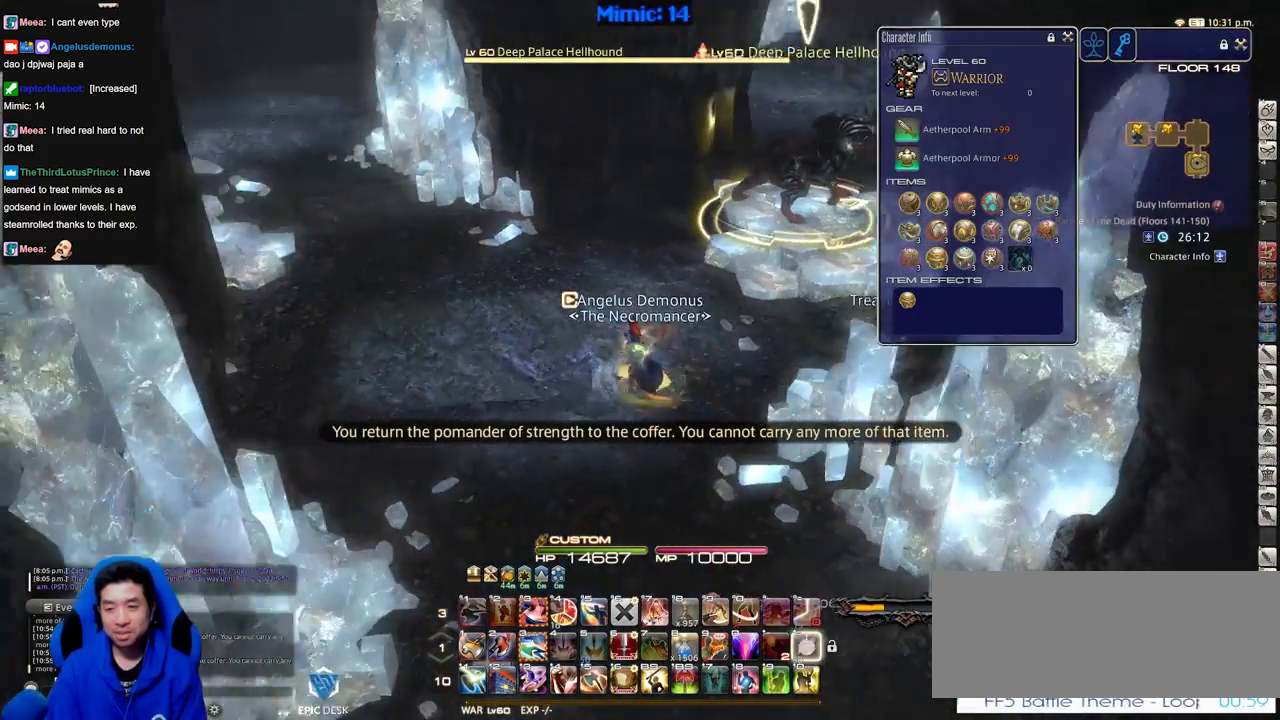
Gameplay with keyboard; each line is a JSON object with the keys held at the frame after it. "events" lists presses ("down") and releases ("up") of ".", "/", "0", "1", "2", "3", "4", "5", "6", "7", "8", "9", "a", "alt_l", "alt_r", "b", "backslash", "backspace", "c", "caps_lock", "comma", "ctrl_l", "ctrl_r", "d", "down", "e", "equals", "escape", "f", "f1", "f10", "f11", "f12", "f2", "f3", "f4", "f5", "f6", "f7", "f8", "f9", "g", "h", "i", "j", "k", "l", "lbracket", "left", "m", "minus", "n", "o", "p", "q", "quote", "r", "rbracket", "return", "right", "s", "semicolon", "shift_l", "shift_r", "space", "super", "t", "tab", "tilde", "u", "up", "v", "w", "x", "y" and "z" between this image and that frame as [ms after this image, input, new state], when the widget could be followed in between. No other keys are recorded. Mouse input is not recorded.
{"keys": ["a"], "events": [[50, "equals", "up"], [84, "p", "up"], [134, "shift_r", "up"]]}
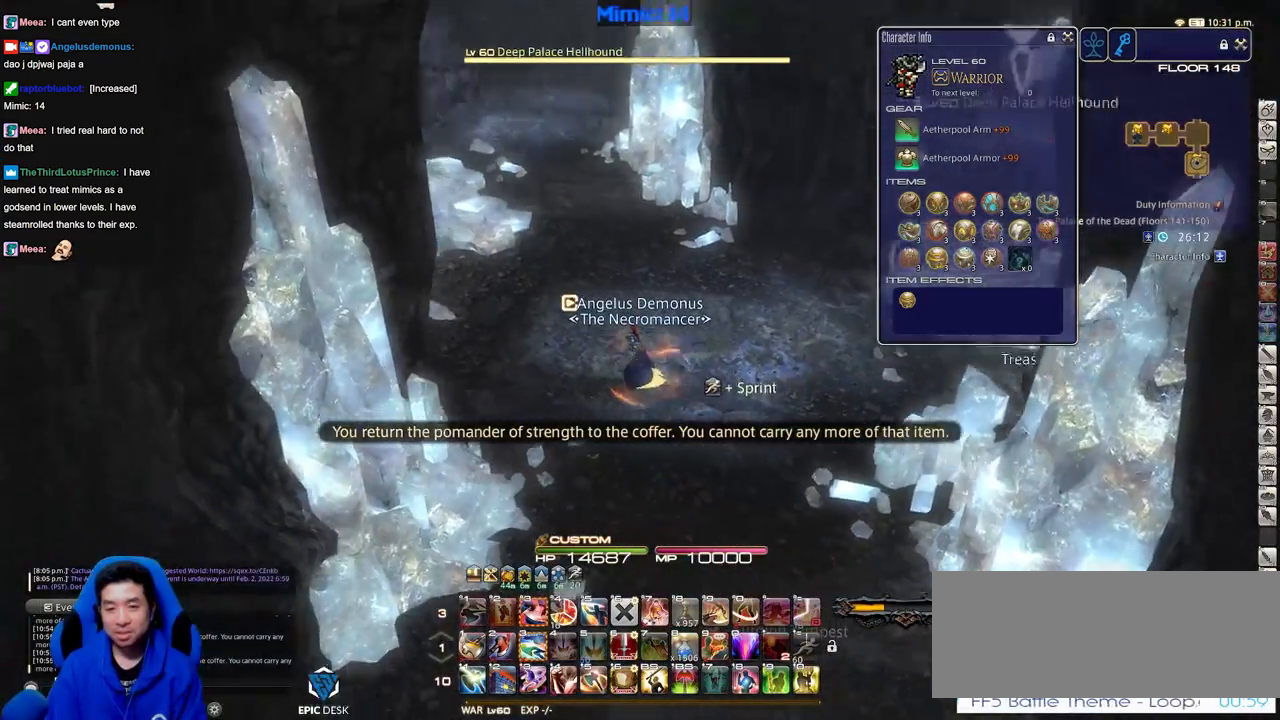
{"keys": ["a", "w"], "events": [[17, "p", "down"], [50, "w", "down"], [150, "p", "up"]]}
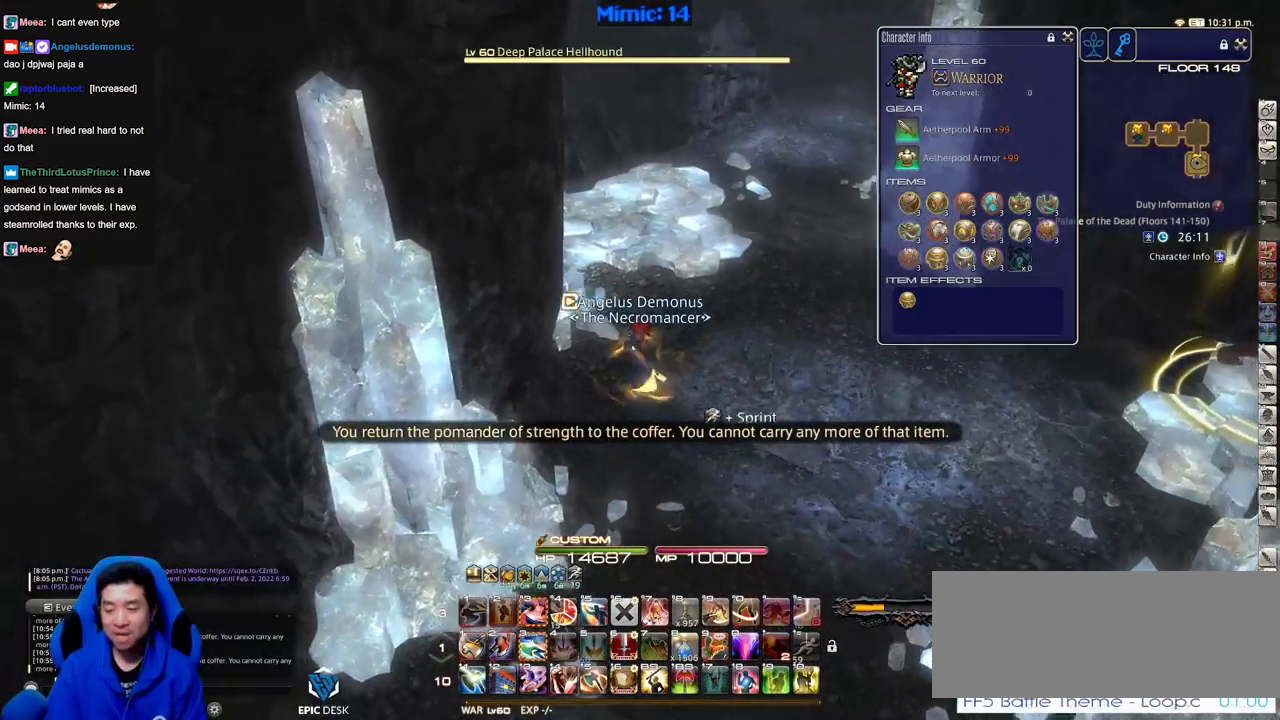
{"keys": ["w"], "events": [[67, "a", "up"]]}
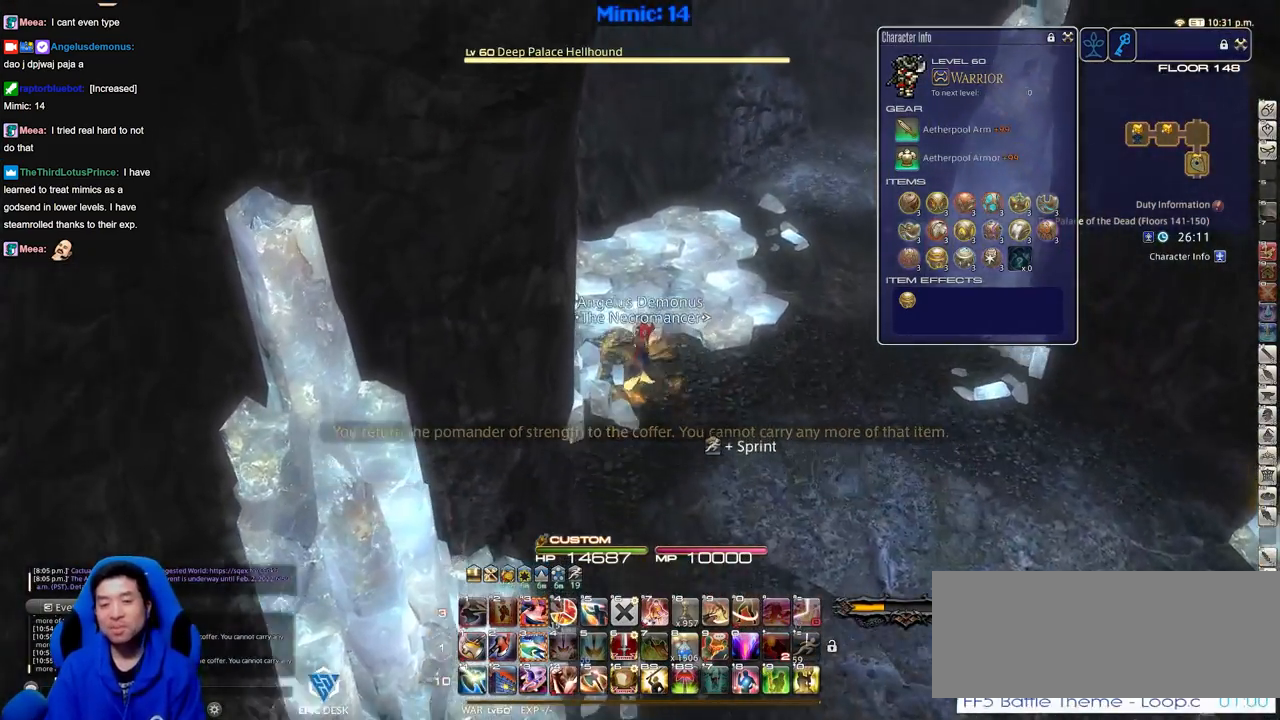
{"keys": ["w"], "events": []}
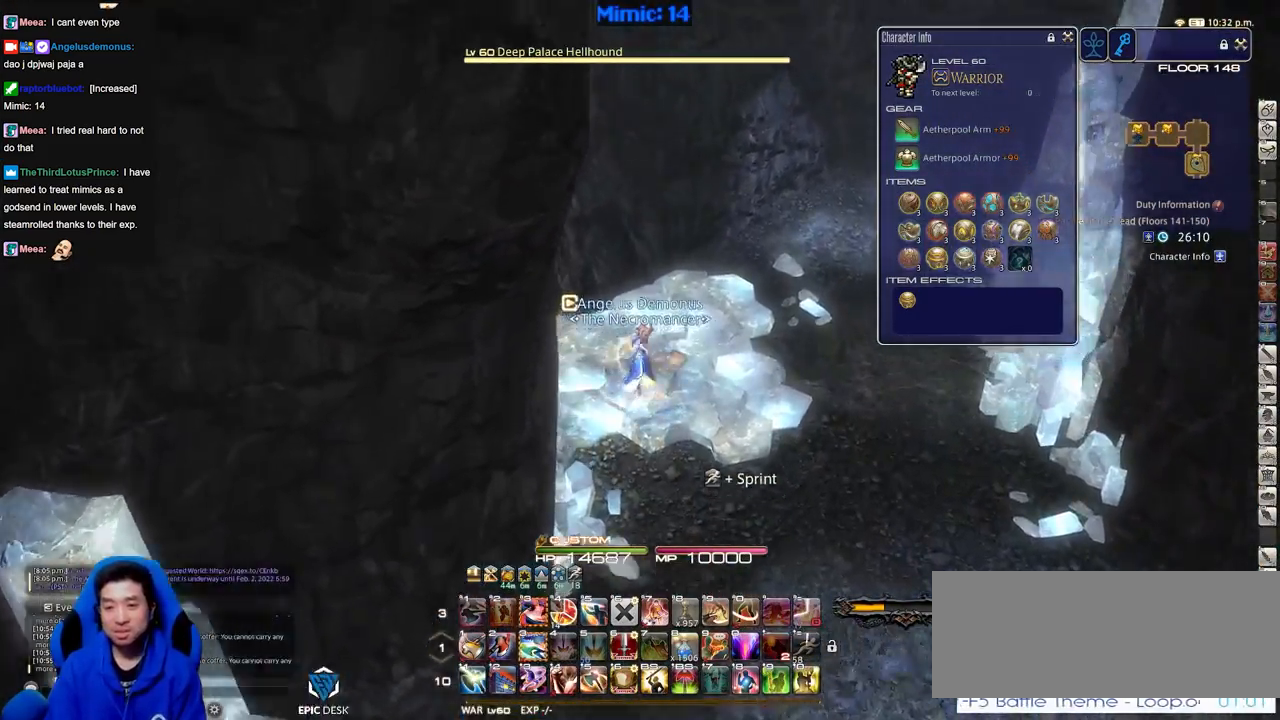
{"keys": ["w"], "events": []}
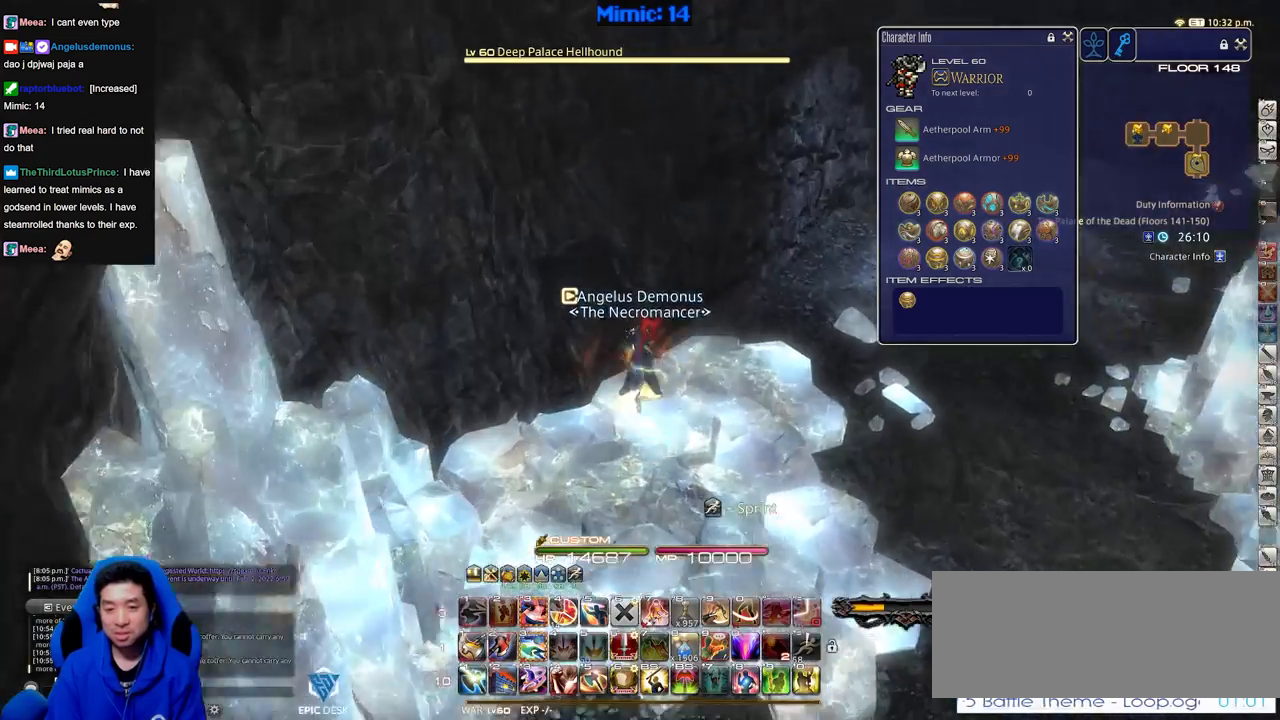
{"keys": ["w"], "events": [[33, "rbracket", "down"], [350, "minus", "down"], [400, "rbracket", "up"], [450, "minus", "up"]]}
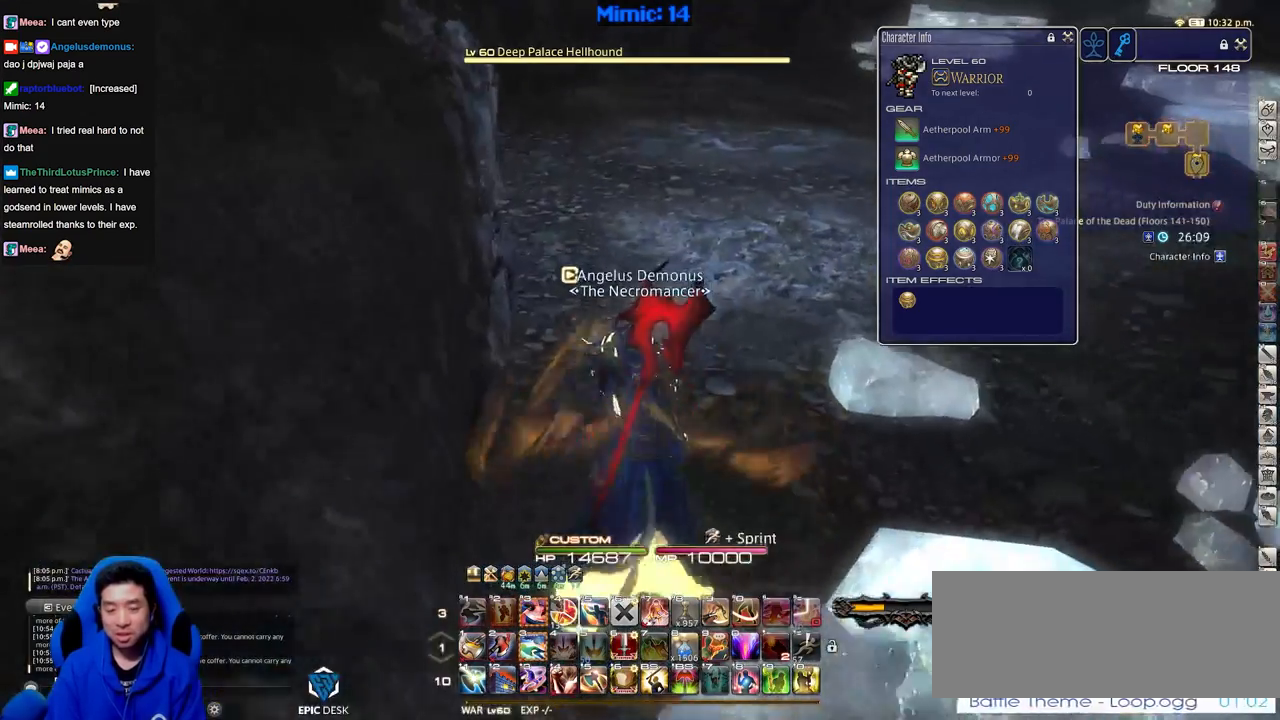
{"keys": ["a", "w"], "events": [[501, "a", "down"]]}
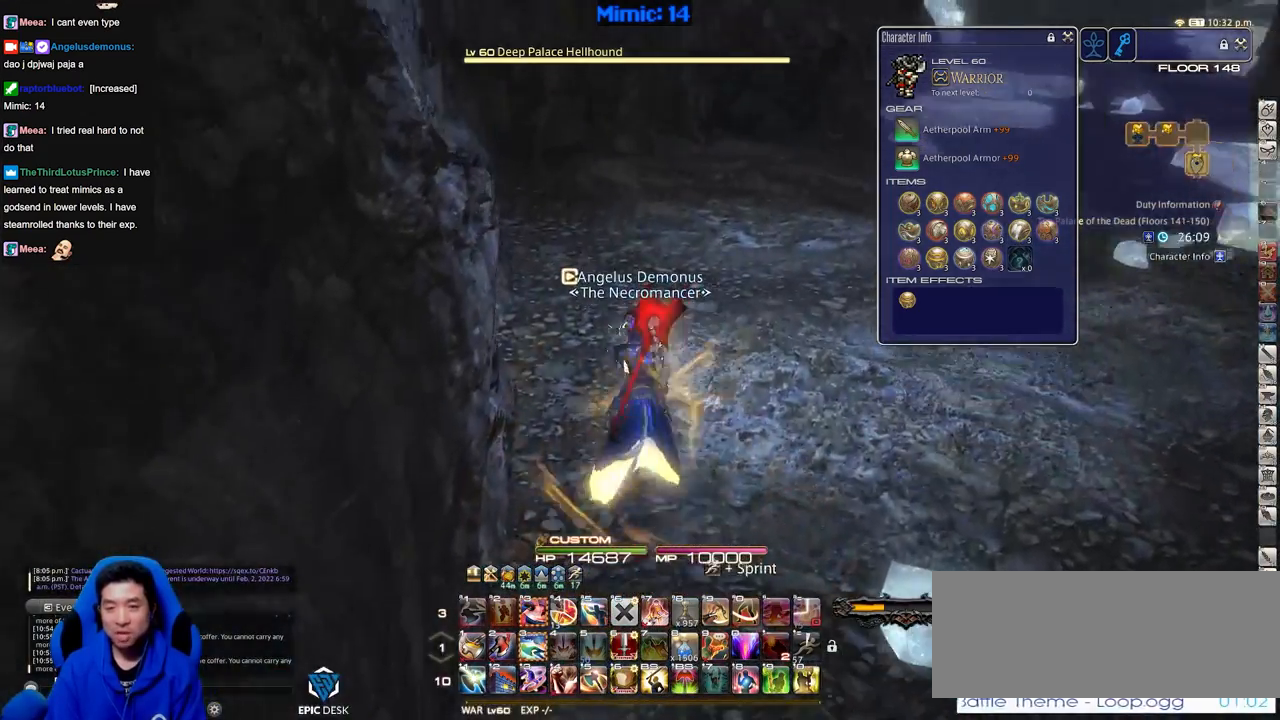
{"keys": ["w"], "events": [[150, "a", "up"]]}
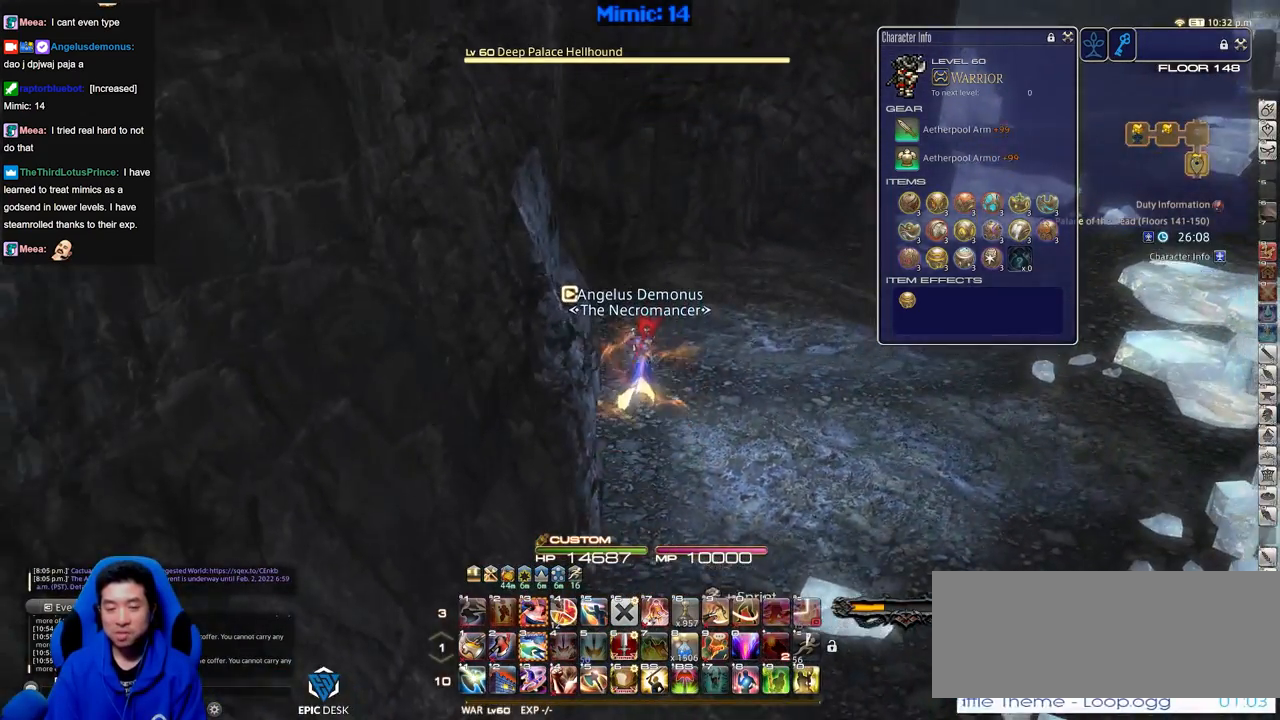
{"keys": ["d", "w"], "events": [[401, "d", "down"]]}
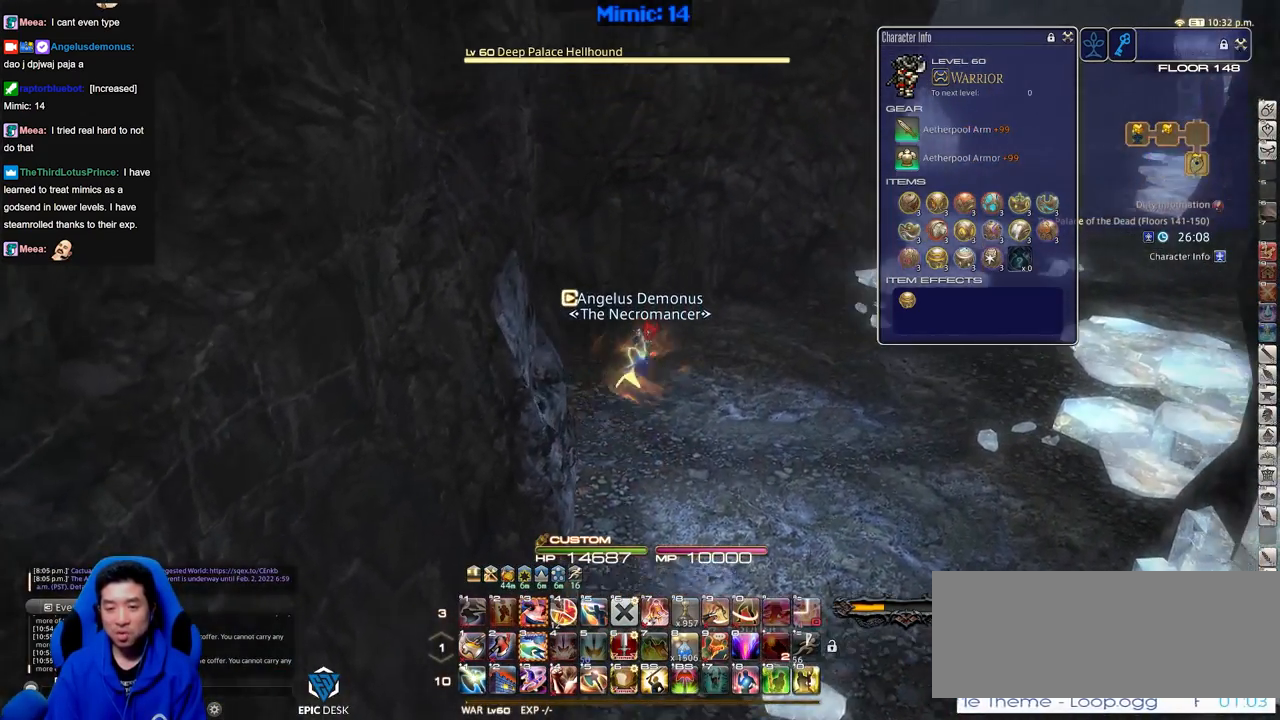
{"keys": ["d", "rbracket", "w"], "events": [[467, "rbracket", "down"]]}
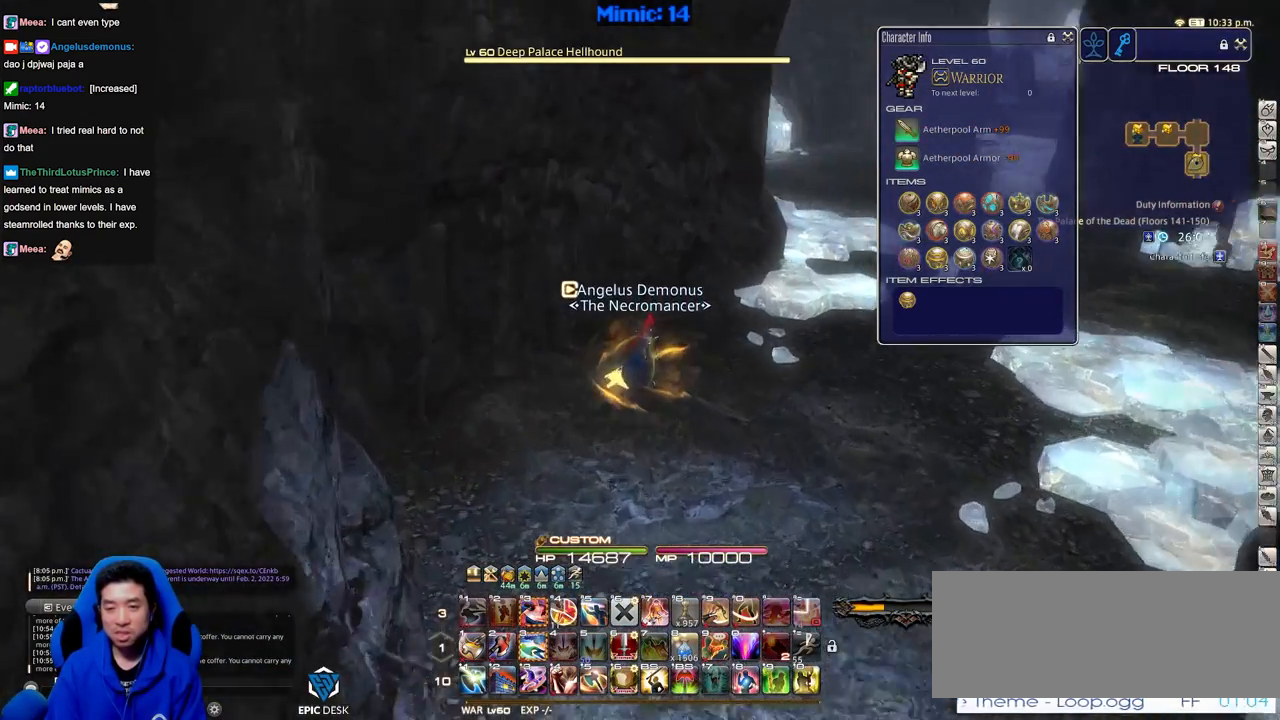
{"keys": ["w"], "events": [[151, "d", "up"], [201, "rbracket", "up"], [334, "d", "down"], [484, "d", "up"]]}
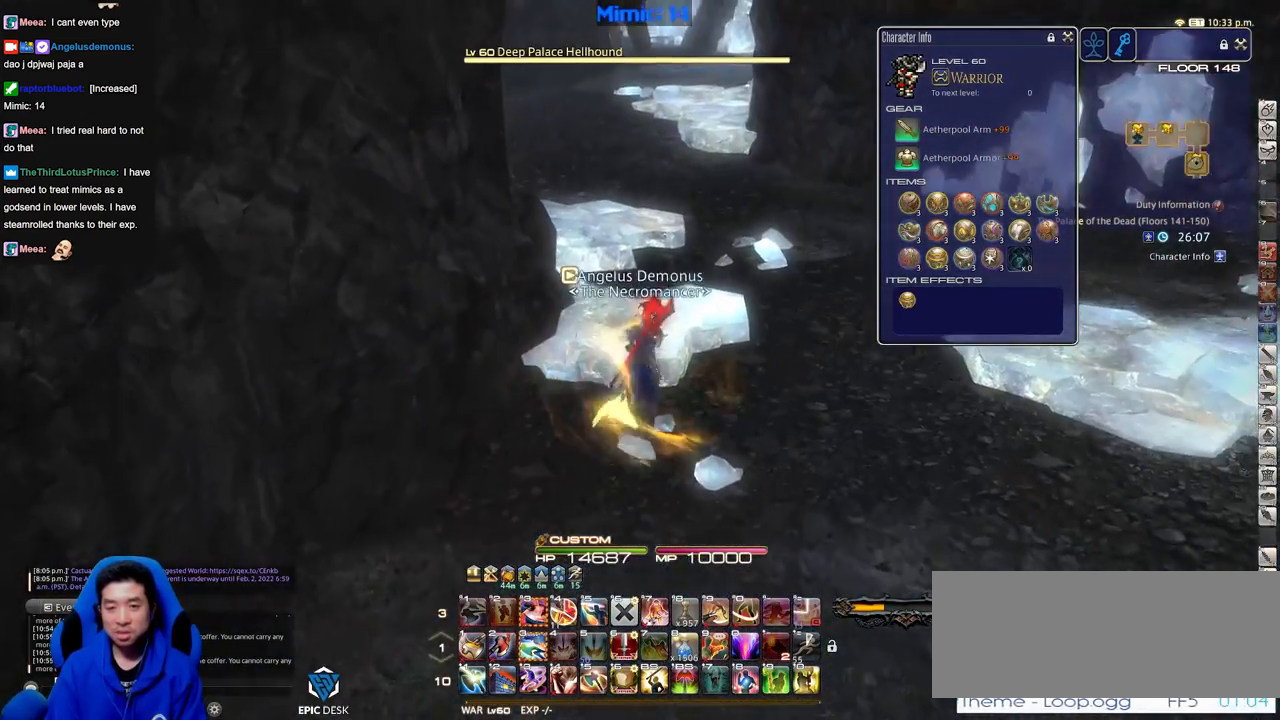
{"keys": ["w"], "events": []}
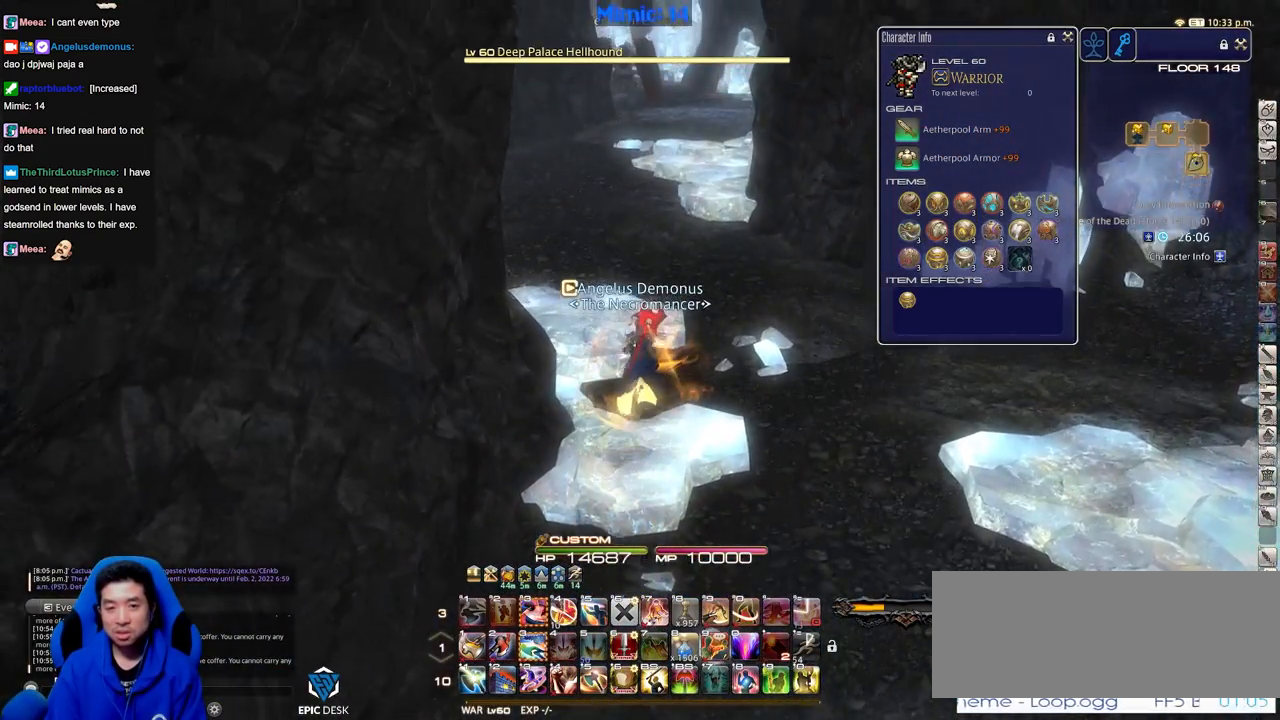
{"keys": ["w"], "events": [[317, "p", "down"], [468, "p", "up"]]}
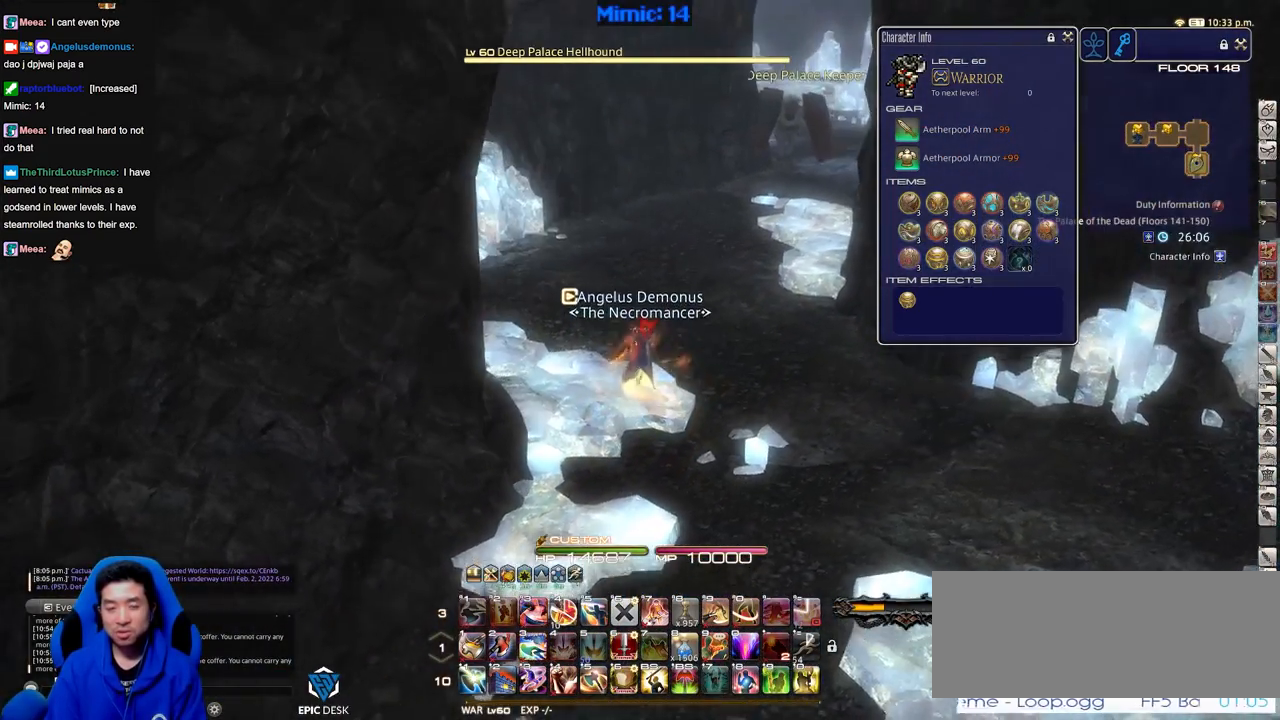
{"keys": ["w"], "events": []}
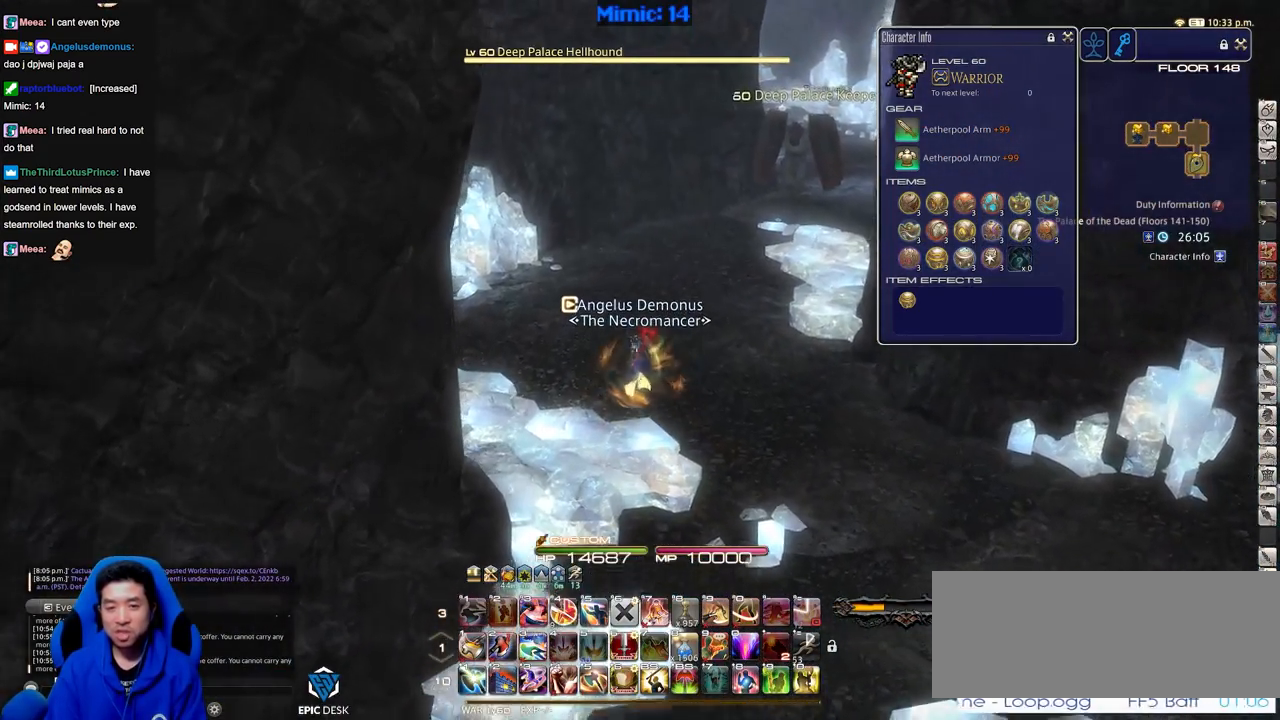
{"keys": ["w"], "events": []}
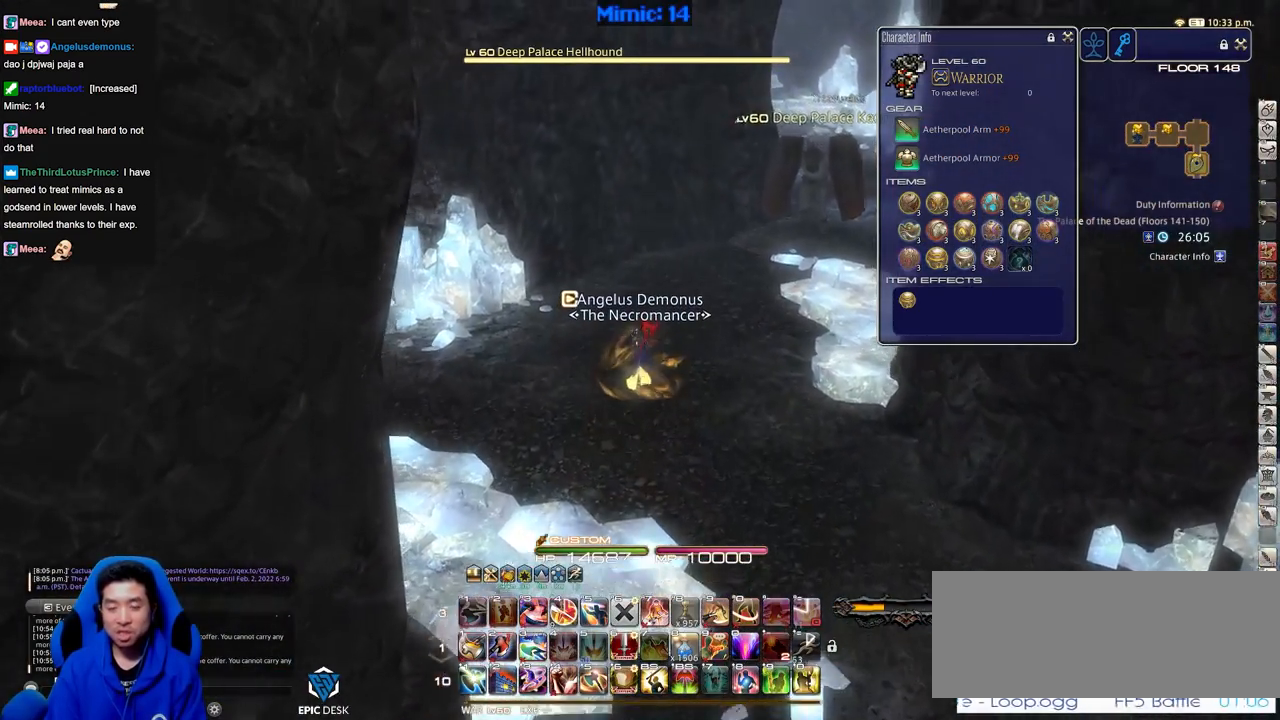
{"keys": ["w"], "events": [[133, "backslash", "down"], [284, "backslash", "up"]]}
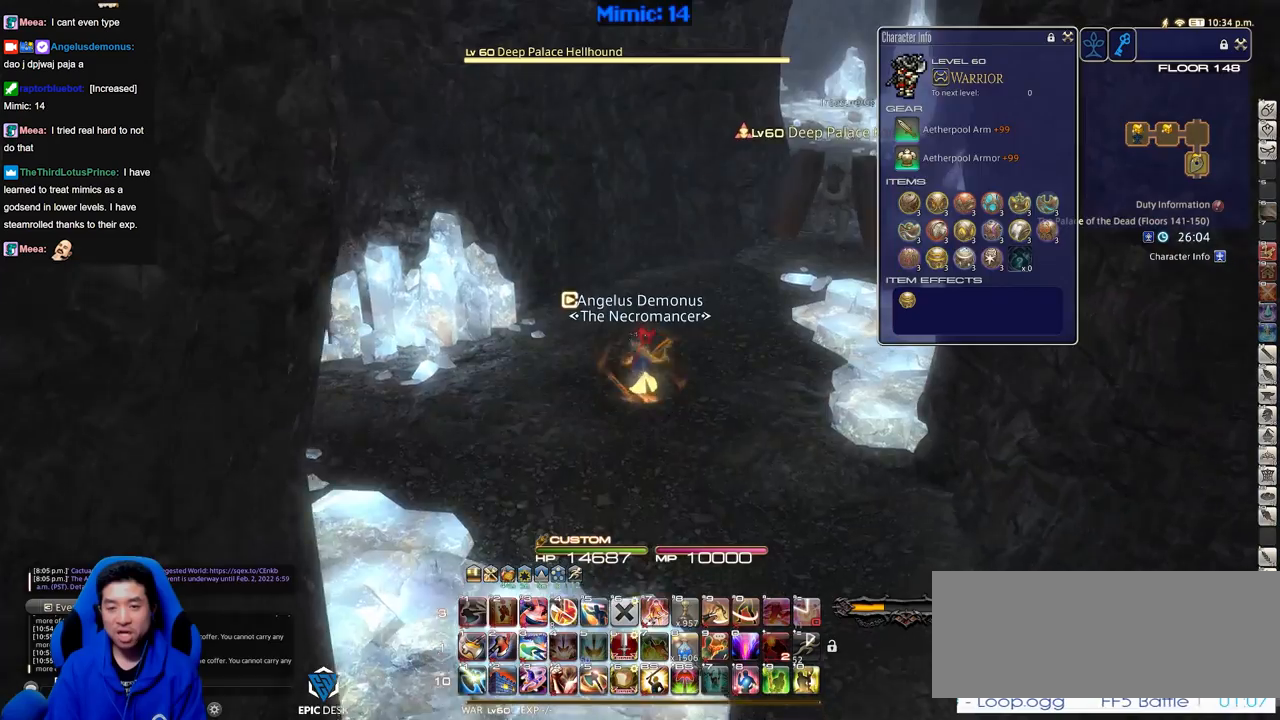
{"keys": ["w"], "events": [[67, "rbracket", "down"], [201, "rbracket", "up"]]}
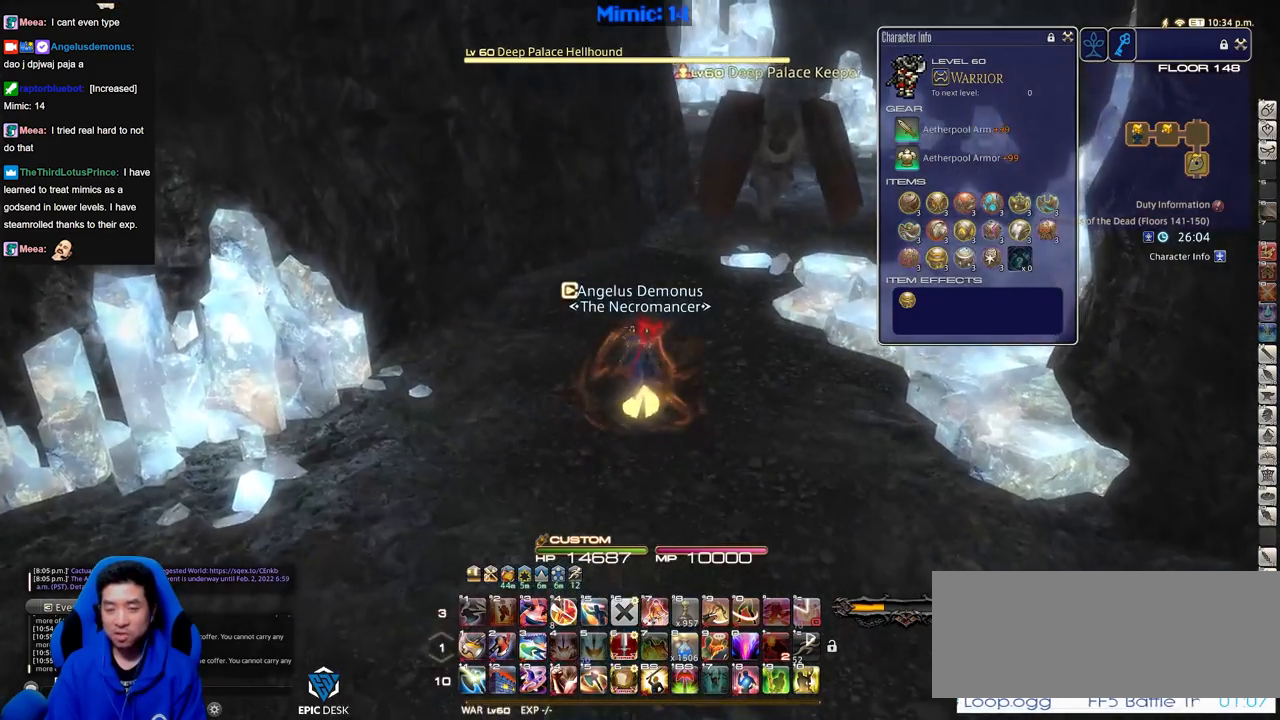
{"keys": ["w"], "events": [[217, "rbracket", "down"], [300, "rbracket", "up"]]}
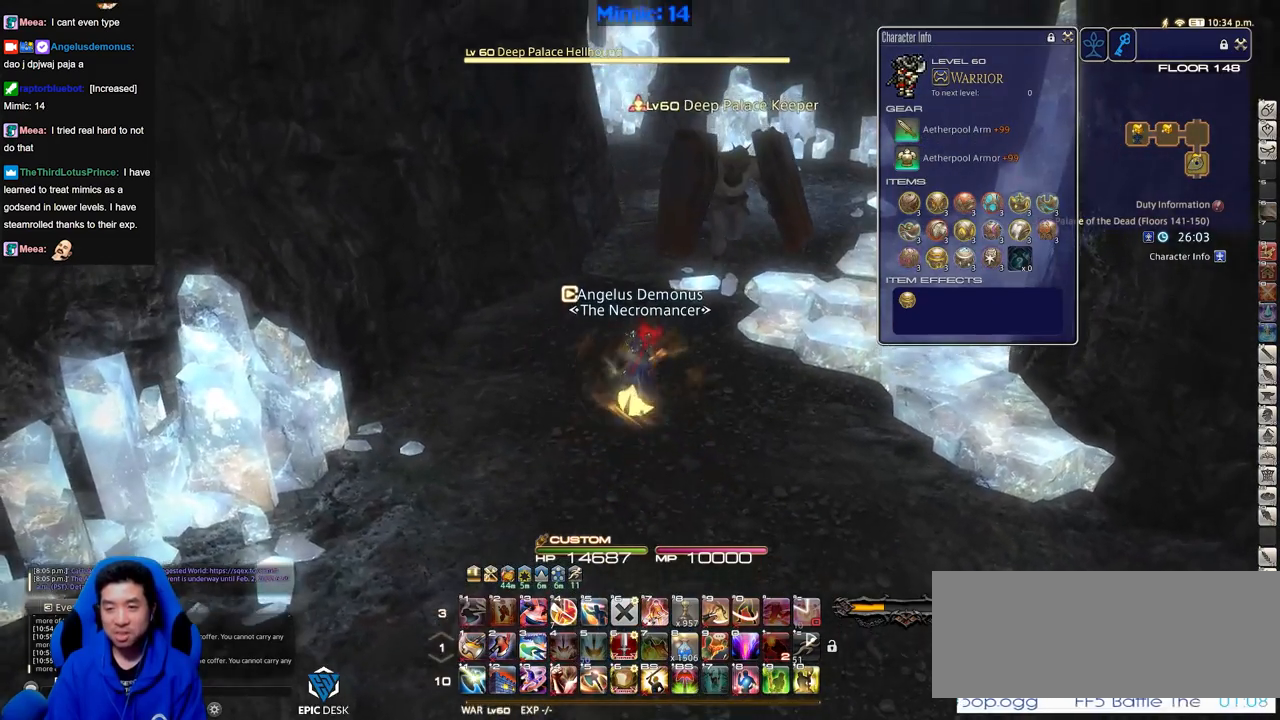
{"keys": ["lbracket", "w"], "events": [[468, "lbracket", "down"]]}
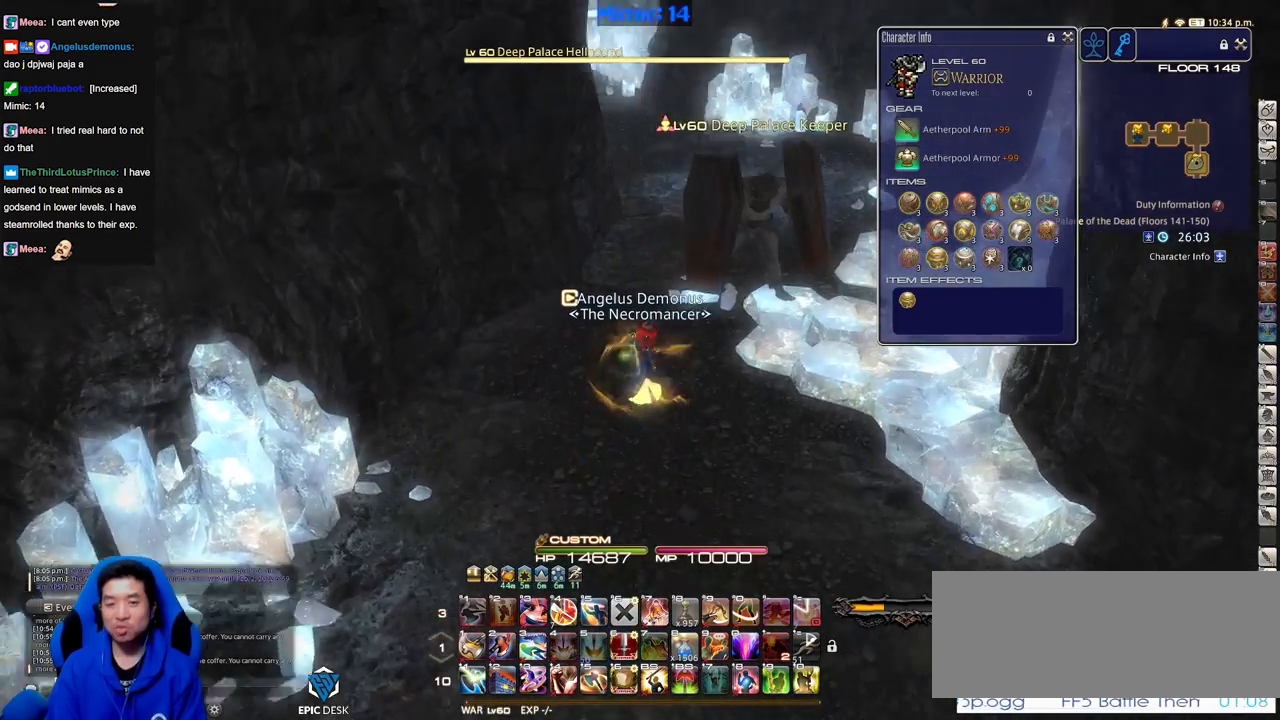
{"keys": ["w"], "events": [[50, "lbracket", "up"]]}
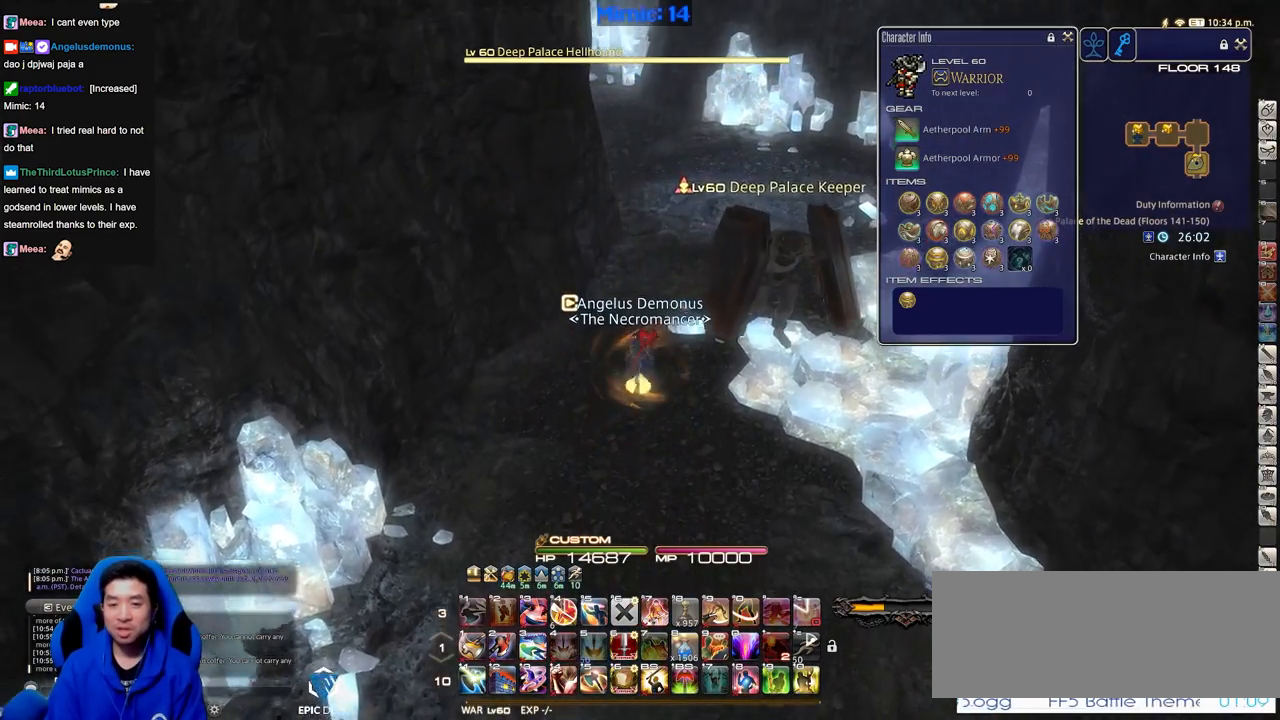
{"keys": ["w"], "events": [[117, "rbracket", "down"], [267, "rbracket", "up"]]}
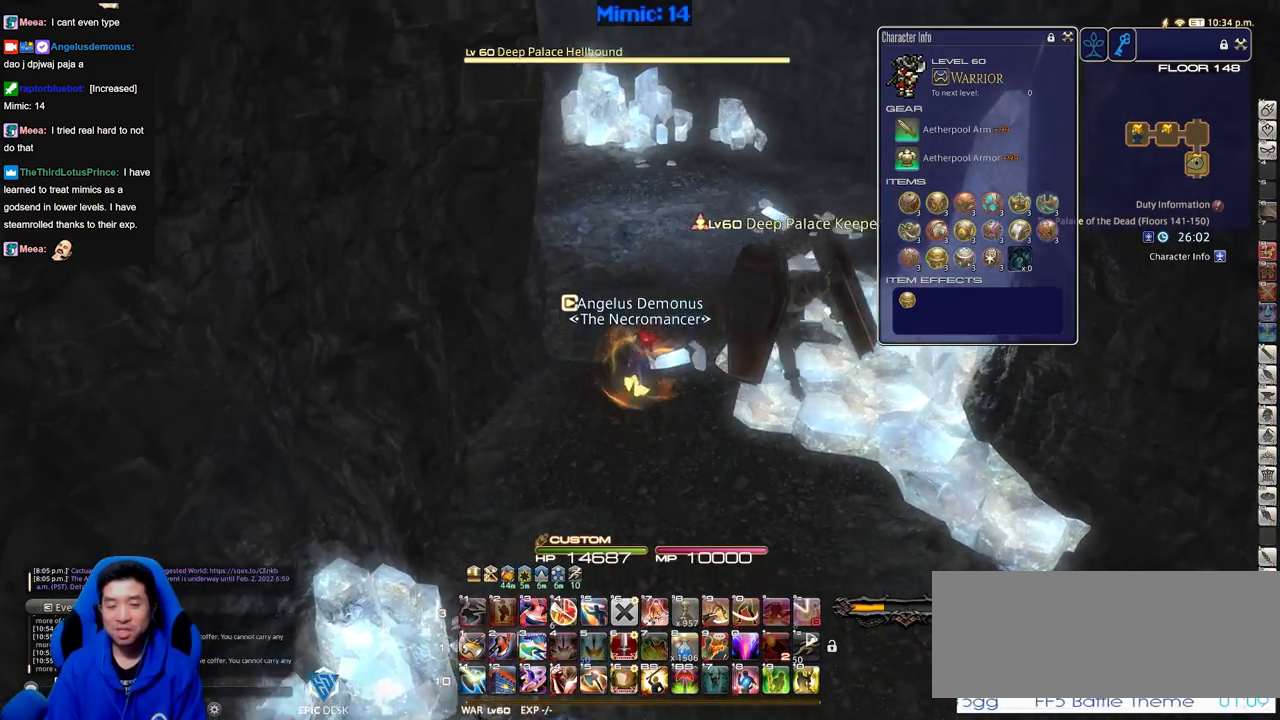
{"keys": ["minus", "p", "w"], "events": [[500, "minus", "down"], [500, "p", "down"]]}
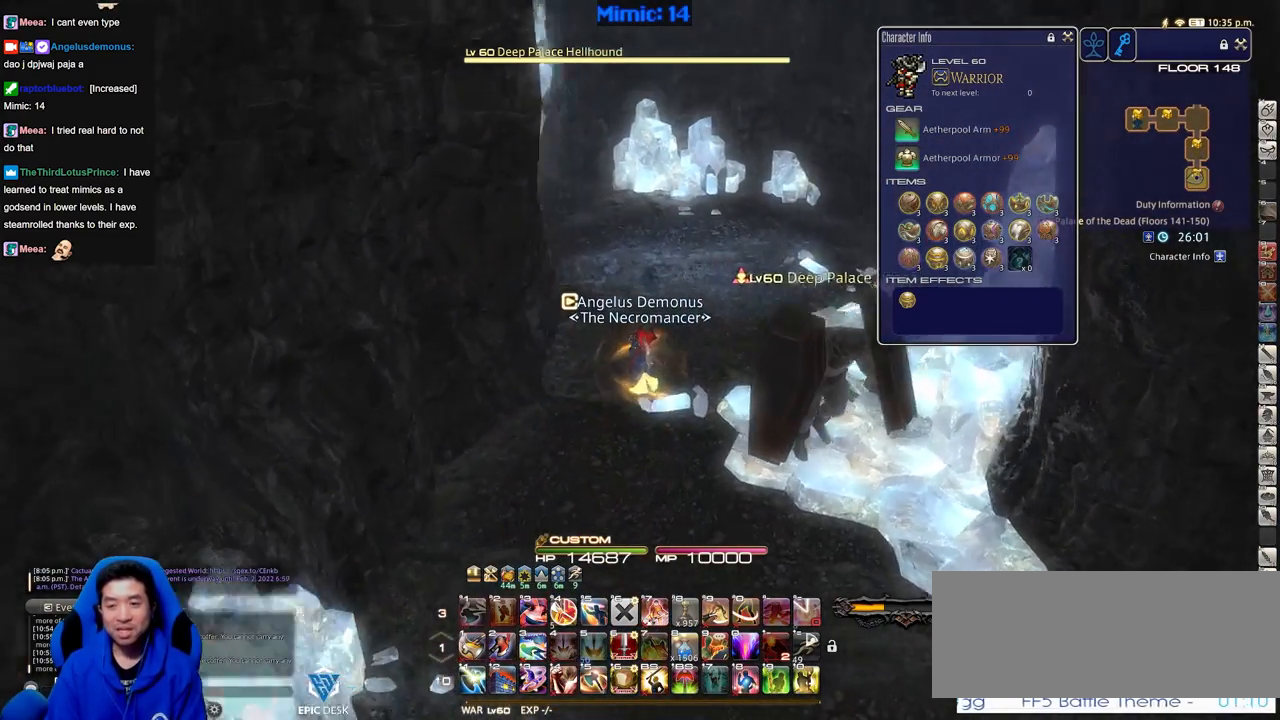
{"keys": ["p", "w"], "events": [[84, "minus", "up"], [134, "p", "up"], [468, "p", "down"]]}
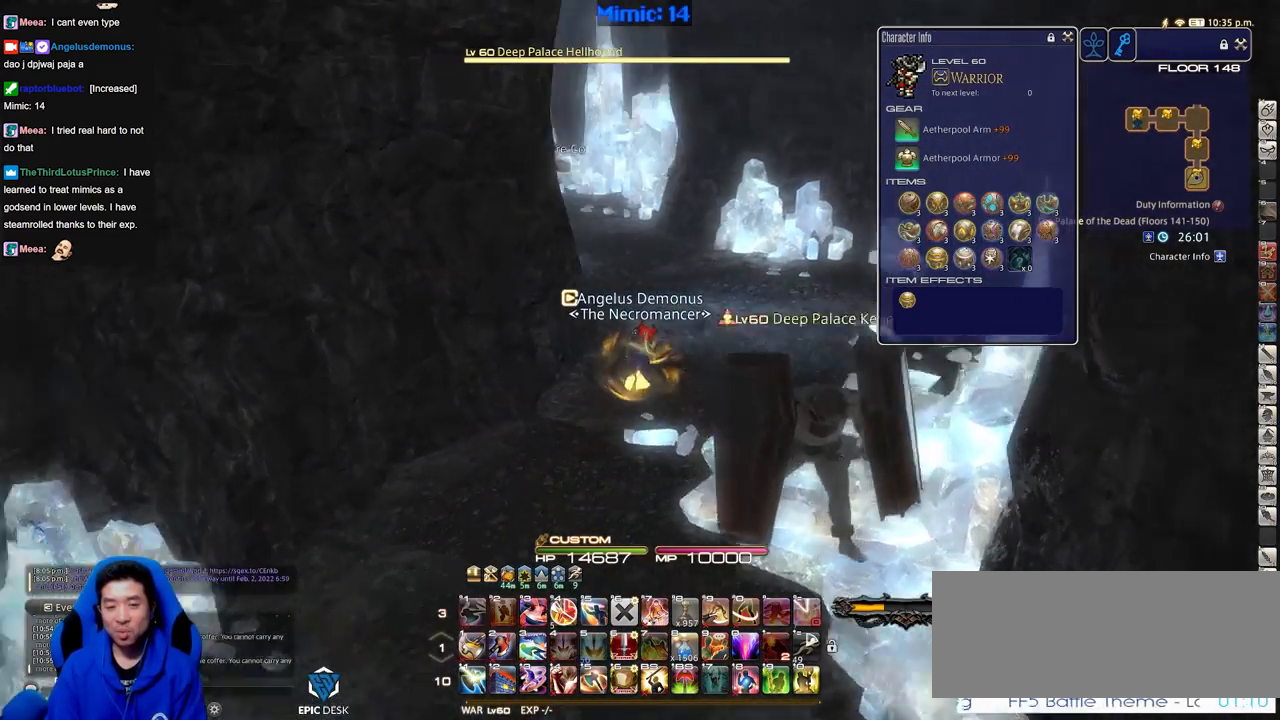
{"keys": ["d", "w"], "events": [[100, "d", "down"], [334, "p", "up"]]}
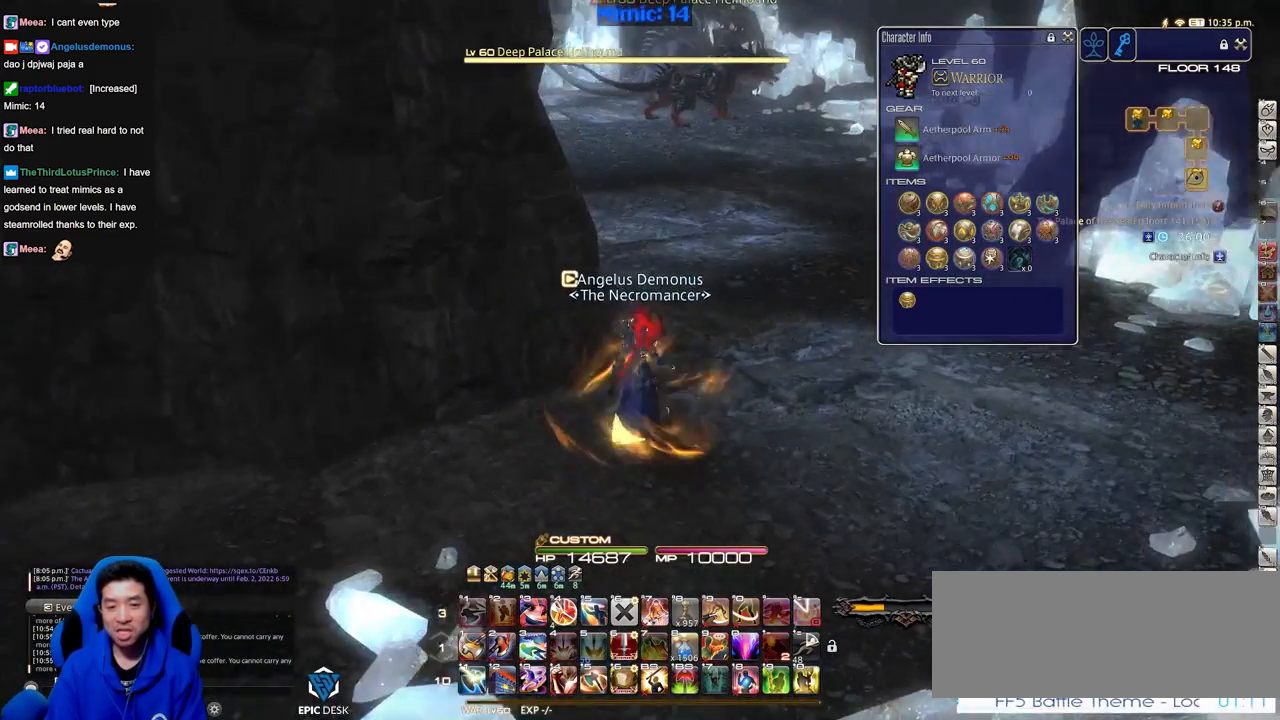
{"keys": ["d", "p", "w"], "events": [[301, "backslash", "down"], [401, "backslash", "up"], [451, "p", "down"]]}